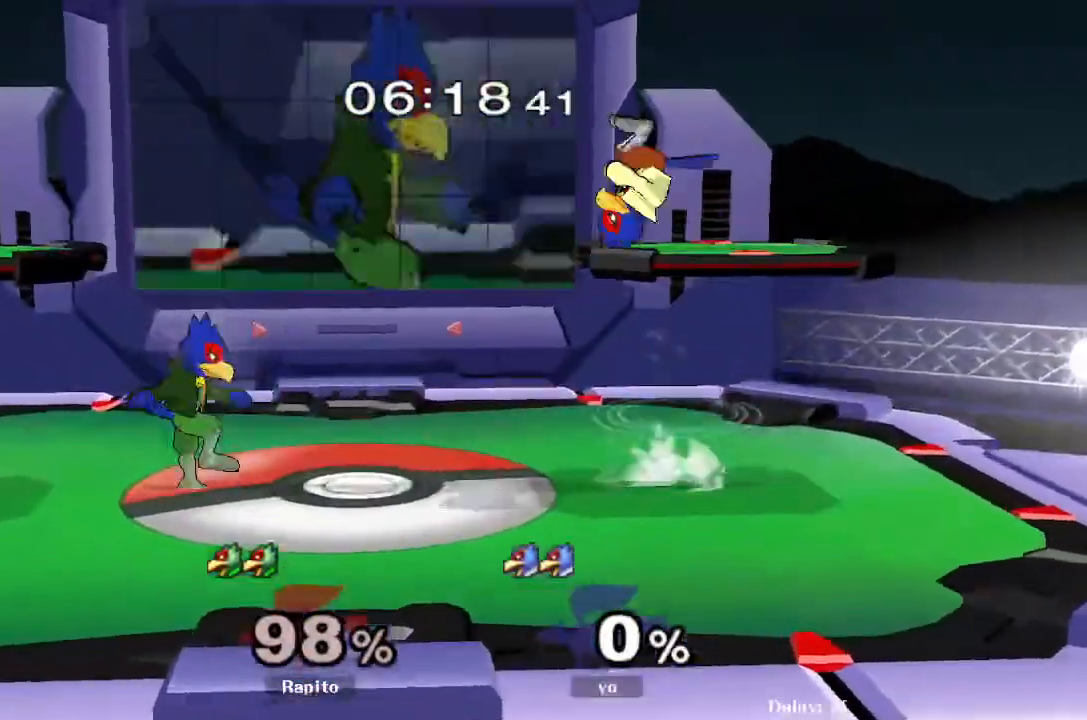
Gameplay with a controller (Nintendo layout); each line is a JSON object with the inputs held at the frame after it. "events" lists button and stick changes between this image and that frame as [ms after this image, input, new state], when the widget could be followed in between. Not read: L3 R3.
{"buttons": [], "left_stick": "center", "right_stick": "center", "events": []}
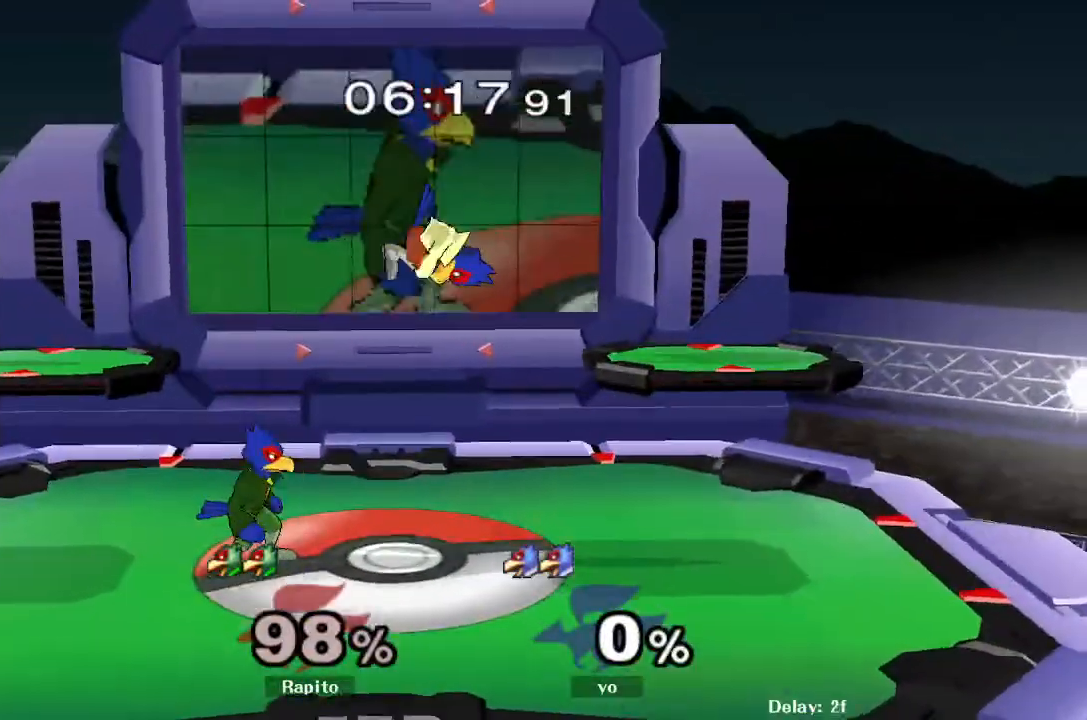
{"buttons": ["L1"], "left_stick": "center", "right_stick": "center", "events": [[67, "L1", "down"]]}
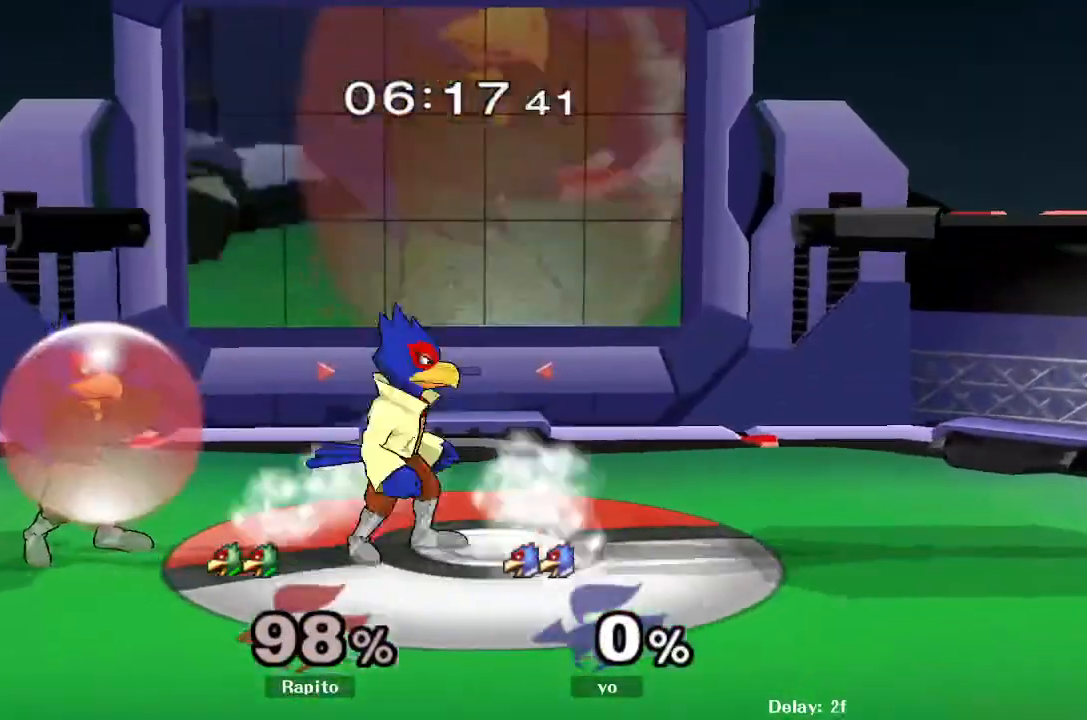
{"buttons": ["L1"], "left_stick": "center", "right_stick": "center", "events": []}
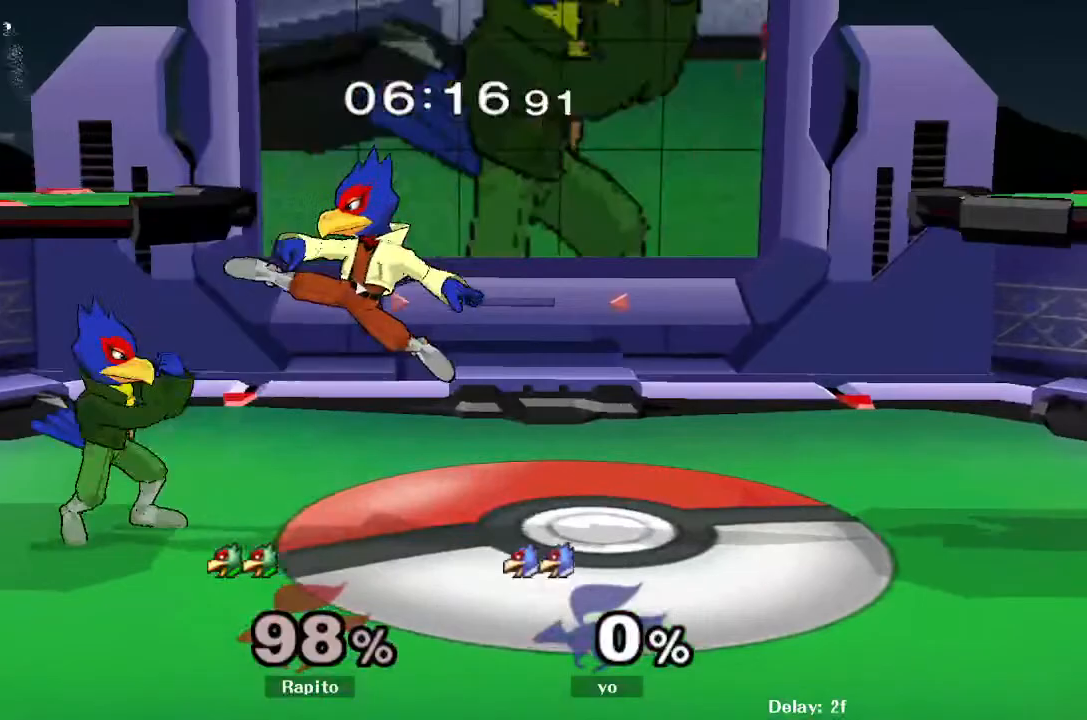
{"buttons": ["L1"], "left_stick": "down", "right_stick": "center", "events": [[200, "A", "down"], [267, "A", "up"], [367, "left_stick", "left"], [483, "left_stick", "down"]]}
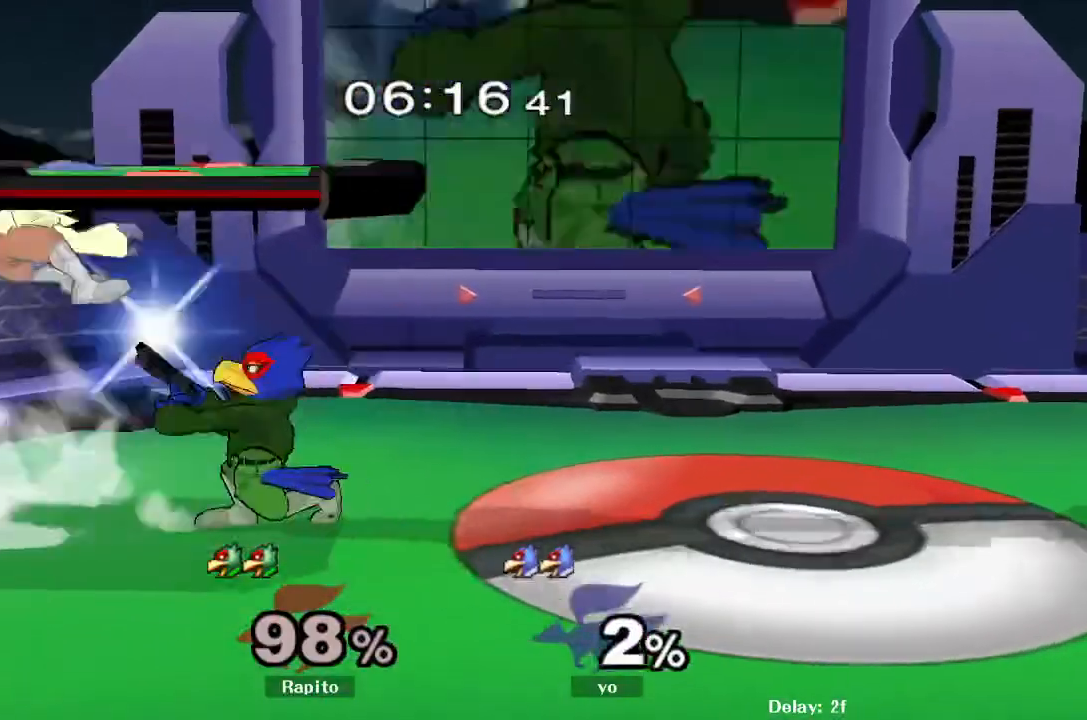
{"buttons": [], "left_stick": "left", "right_stick": "center", "events": [[67, "left_stick", "left"], [183, "L1", "up"], [233, "left_stick", "center"], [367, "left_stick", "left"]]}
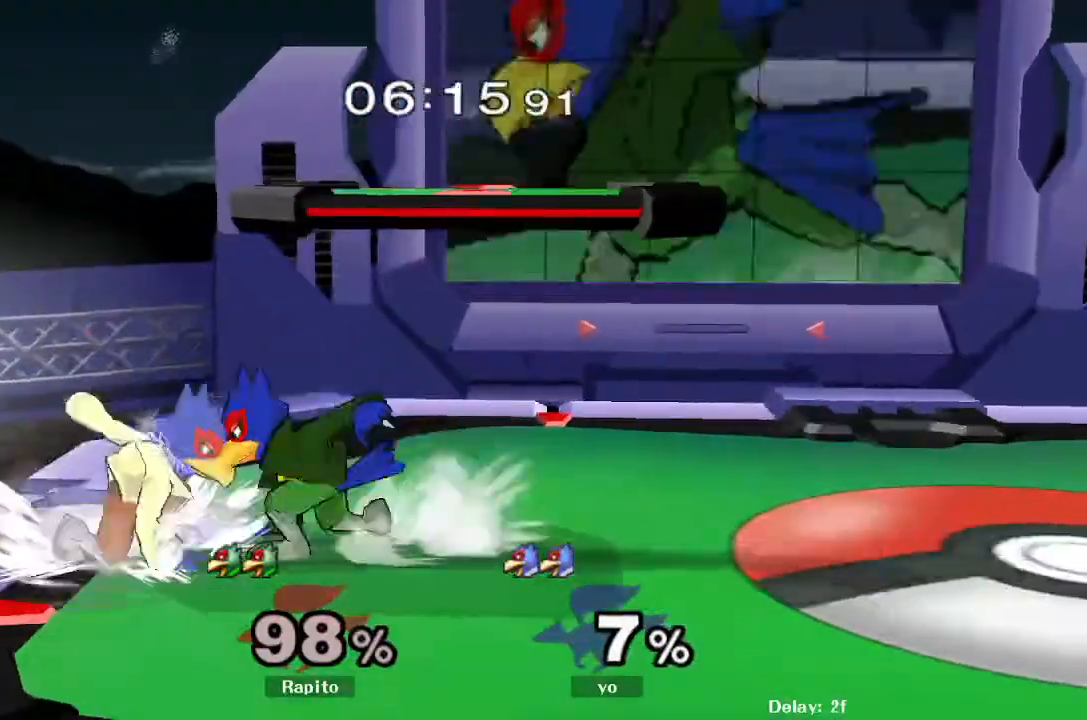
{"buttons": [], "left_stick": "left", "right_stick": "center", "events": [[17, "Y", "down"], [50, "Z", "down"], [100, "left_stick", "center"], [183, "Y", "up"], [183, "Z", "up"], [183, "left_stick", "left"], [283, "left_stick", "center"], [367, "left_stick", "left"]]}
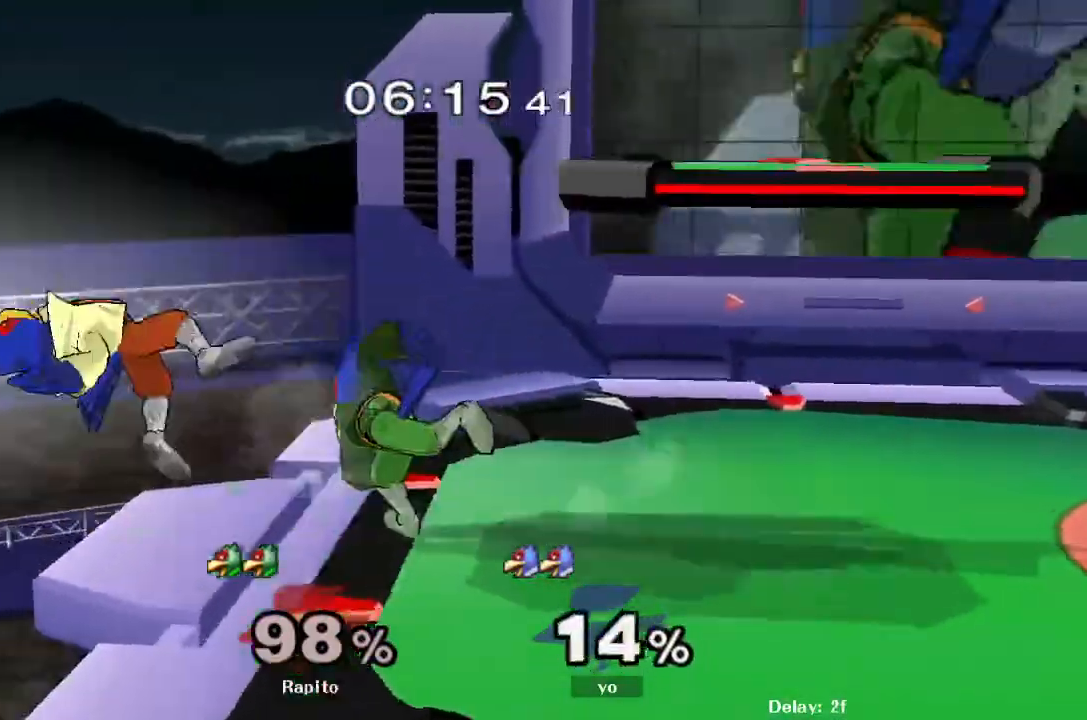
{"buttons": [], "left_stick": "center", "right_stick": "center", "events": [[100, "left_stick", "center"], [267, "Y", "down"], [317, "Y", "up"], [400, "B", "down"], [483, "B", "up"]]}
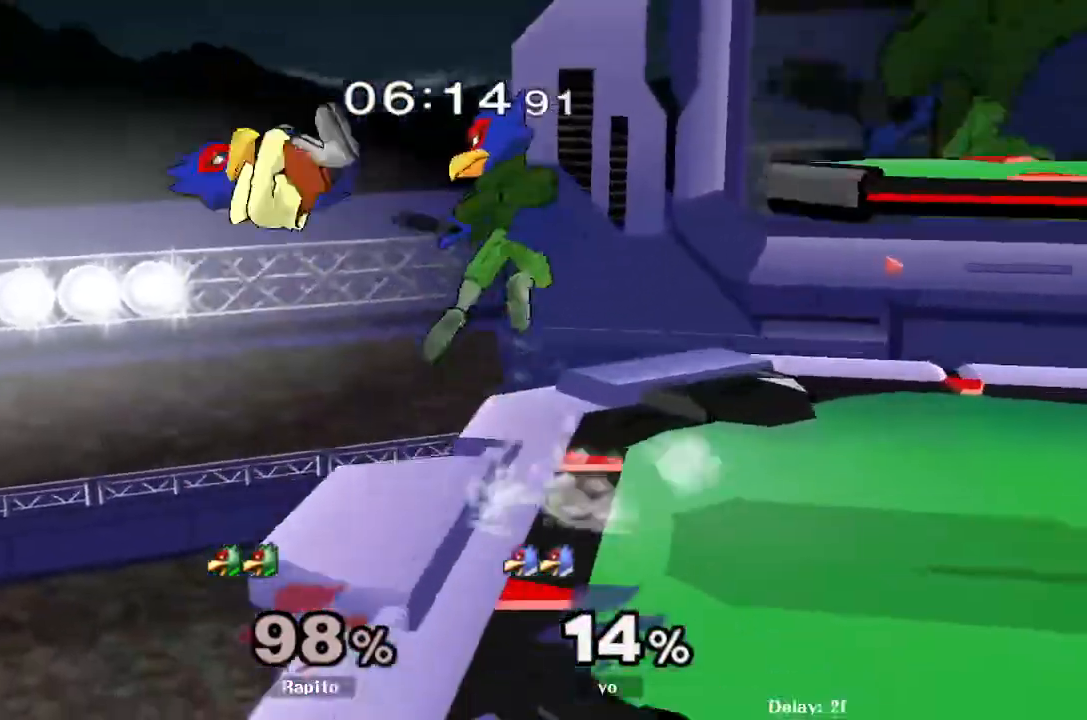
{"buttons": [], "left_stick": "center", "right_stick": "center", "events": [[50, "left_stick", "down"], [150, "left_stick", "center"], [350, "left_stick", "down"], [500, "left_stick", "center"]]}
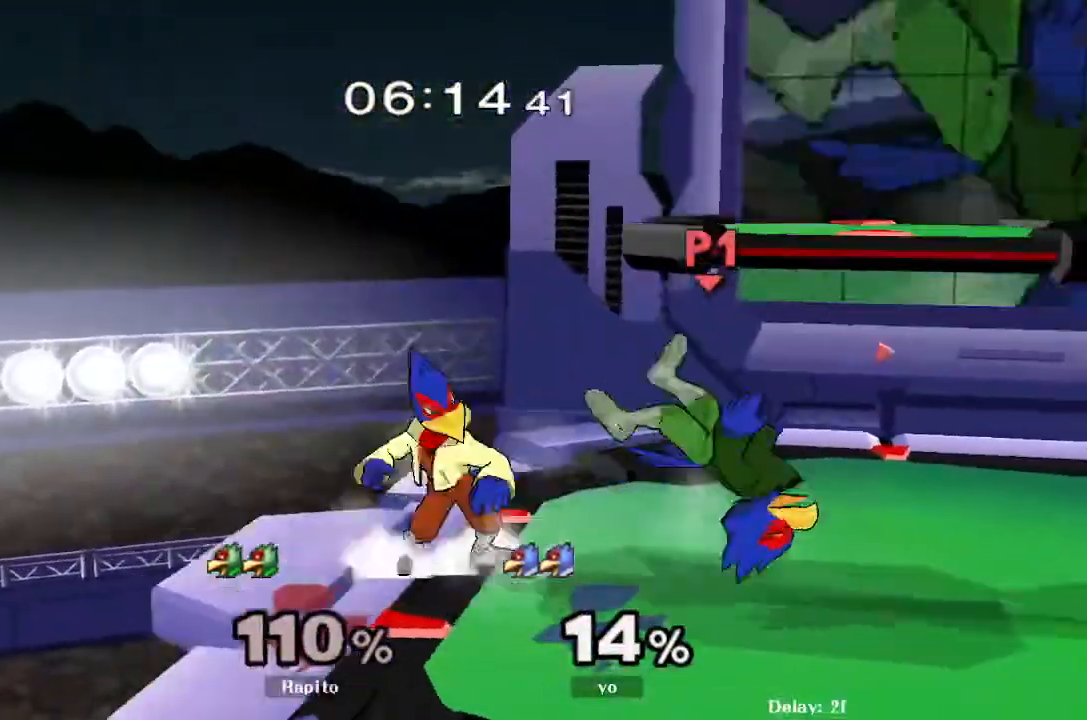
{"buttons": [], "left_stick": "right", "right_stick": "center", "events": [[150, "left_stick", "right"]]}
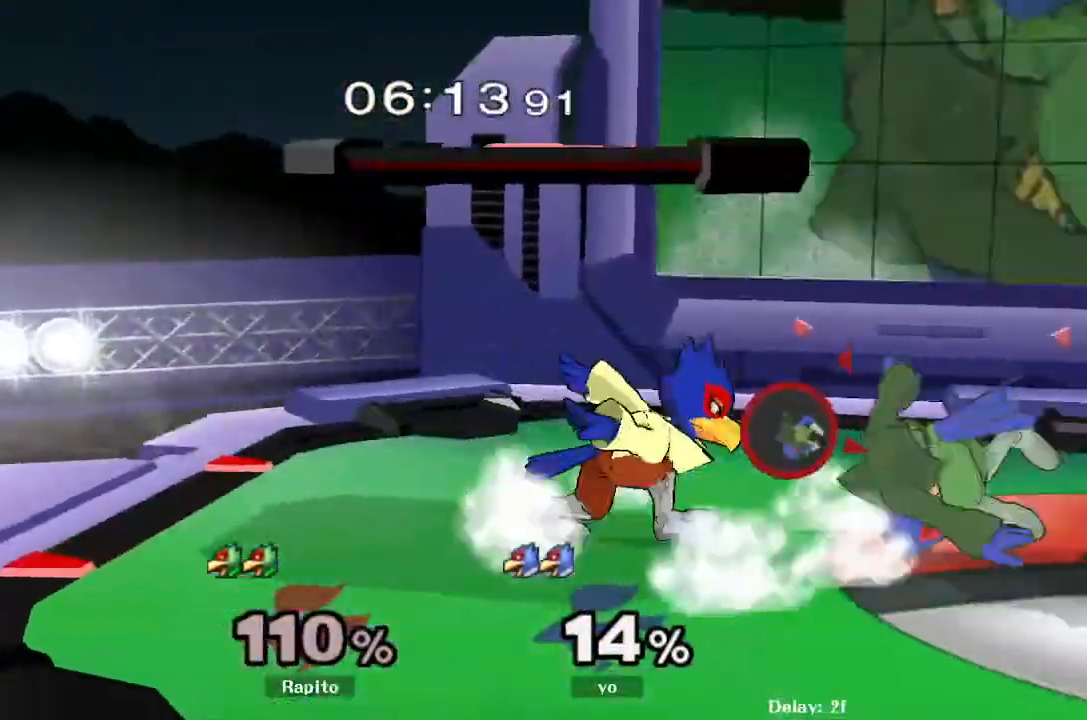
{"buttons": ["L1"], "left_stick": "down", "right_stick": "center", "events": [[83, "left_stick", "center"], [183, "L1", "down"], [267, "left_stick", "down"]]}
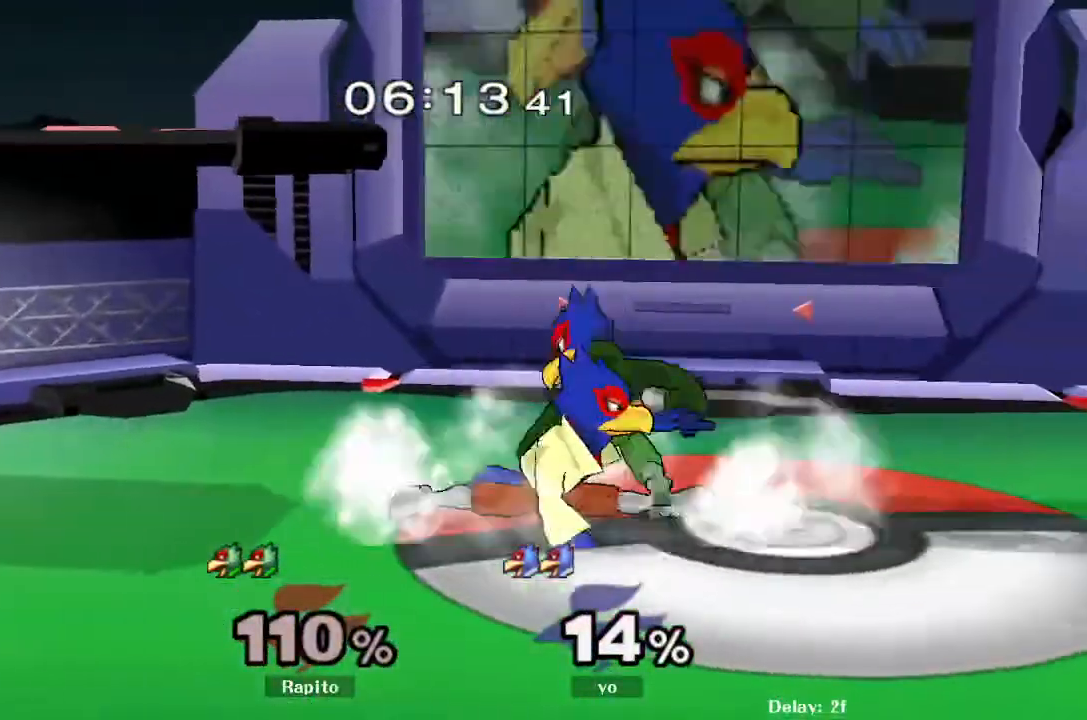
{"buttons": [], "left_stick": "up-left", "right_stick": "down", "events": [[17, "L1", "up"], [100, "left_stick", "center"], [150, "left_stick", "down"], [183, "B", "down"], [267, "B", "up"], [317, "left_stick", "center"], [333, "Y", "down"], [383, "Y", "up"], [400, "left_stick", "up-left"], [450, "right_stick", "down"]]}
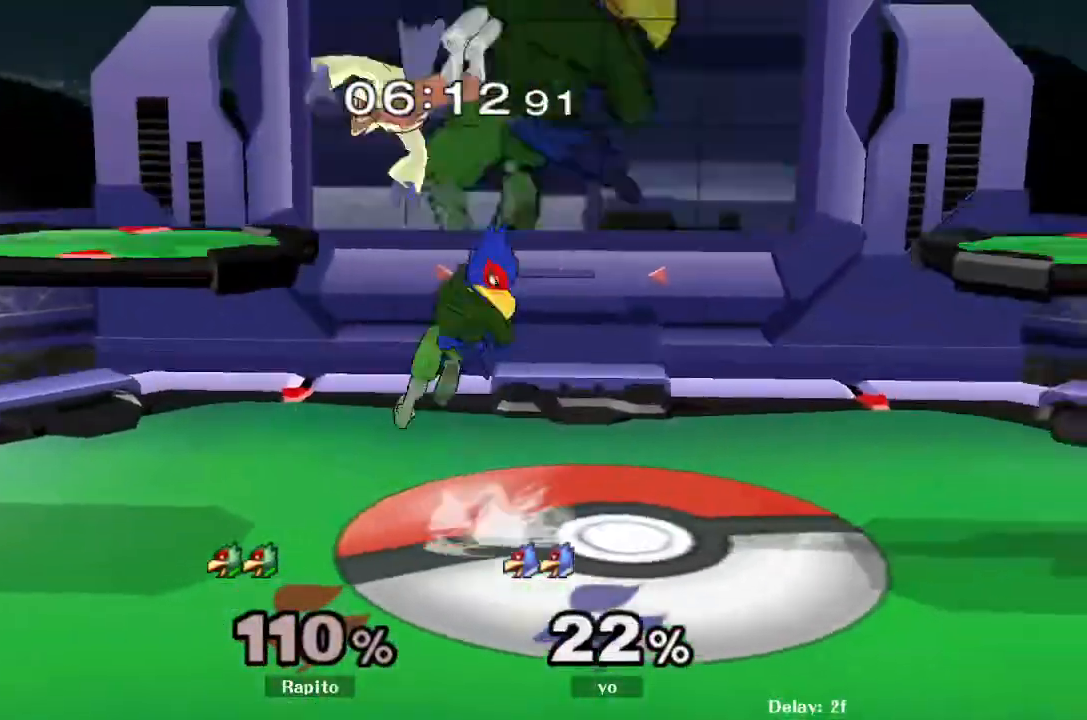
{"buttons": [], "left_stick": "up", "right_stick": "center", "events": [[17, "right_stick", "center"], [200, "left_stick", "down"], [217, "L1", "down"], [317, "L1", "up"], [317, "left_stick", "center"], [417, "left_stick", "up"]]}
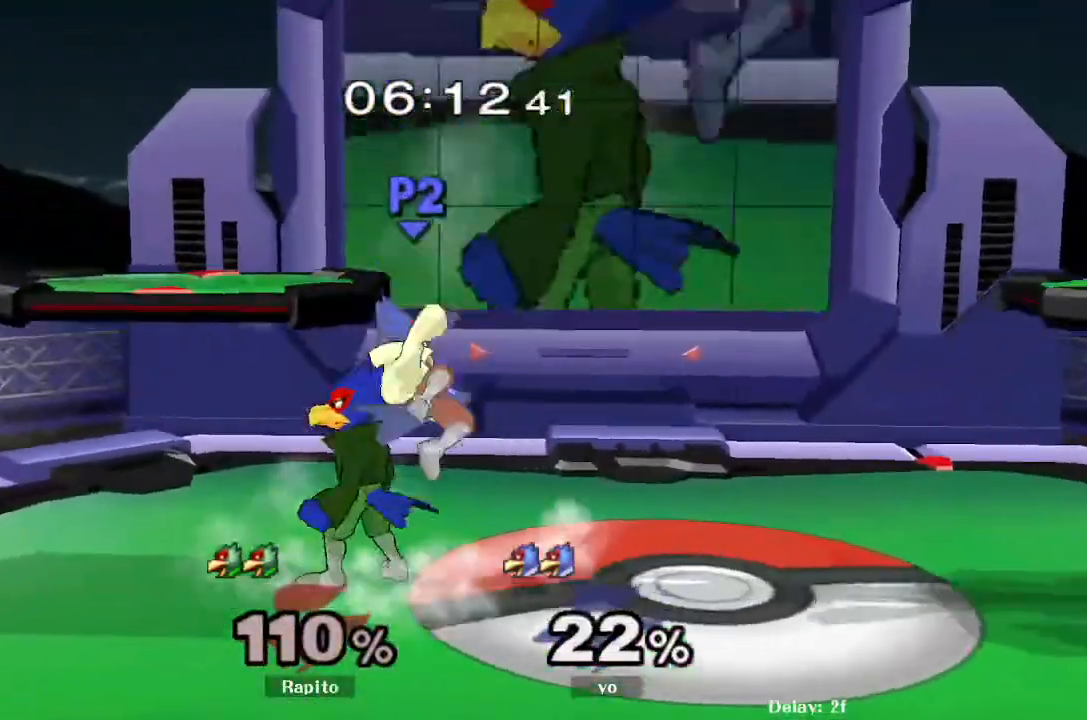
{"buttons": [], "left_stick": "center", "right_stick": "center", "events": [[17, "A", "down"], [67, "A", "up"], [117, "A", "down"], [150, "A", "up"], [217, "A", "down"], [250, "A", "up"], [383, "left_stick", "center"]]}
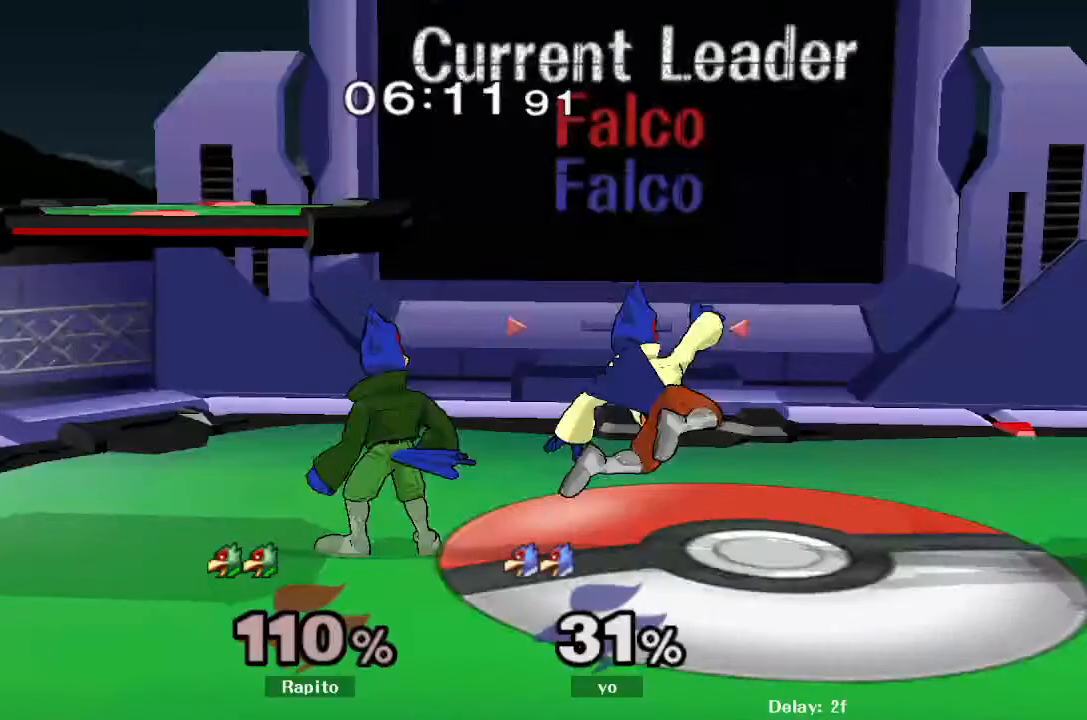
{"buttons": ["Y"], "left_stick": "center", "right_stick": "center", "events": [[17, "left_stick", "right"], [233, "left_stick", "down"], [367, "B", "down"], [450, "B", "up"], [500, "Y", "down"], [500, "left_stick", "center"]]}
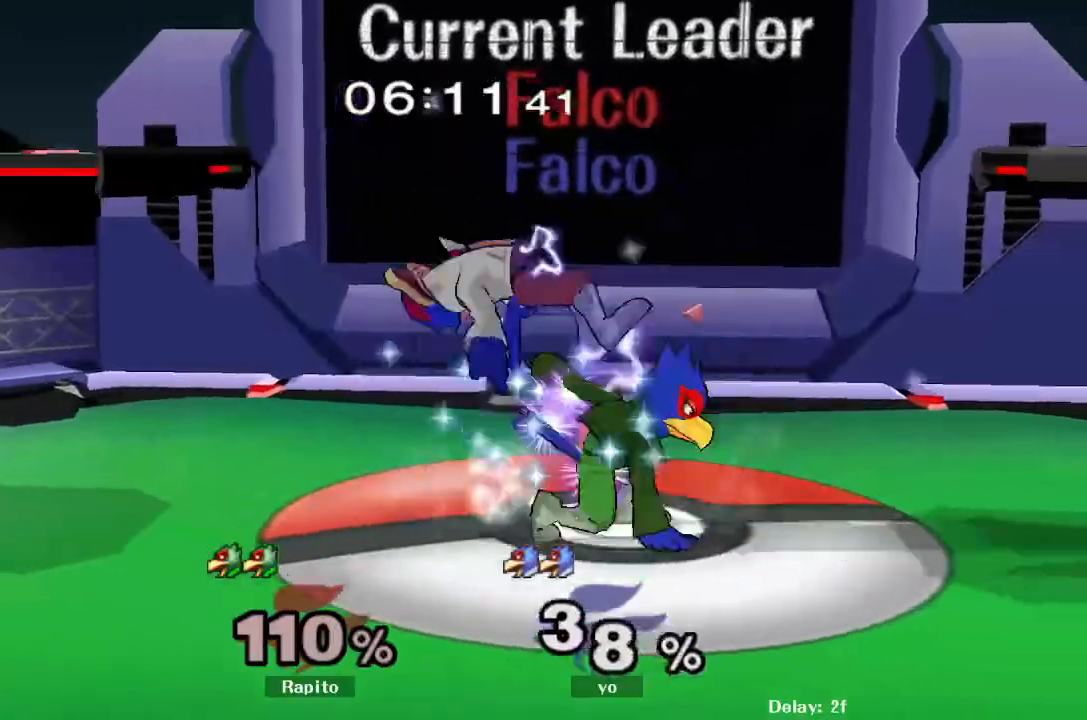
{"buttons": ["L1"], "left_stick": "down", "right_stick": "center", "events": [[67, "Y", "up"], [233, "left_stick", "up-left"], [483, "L1", "down"], [500, "left_stick", "down"]]}
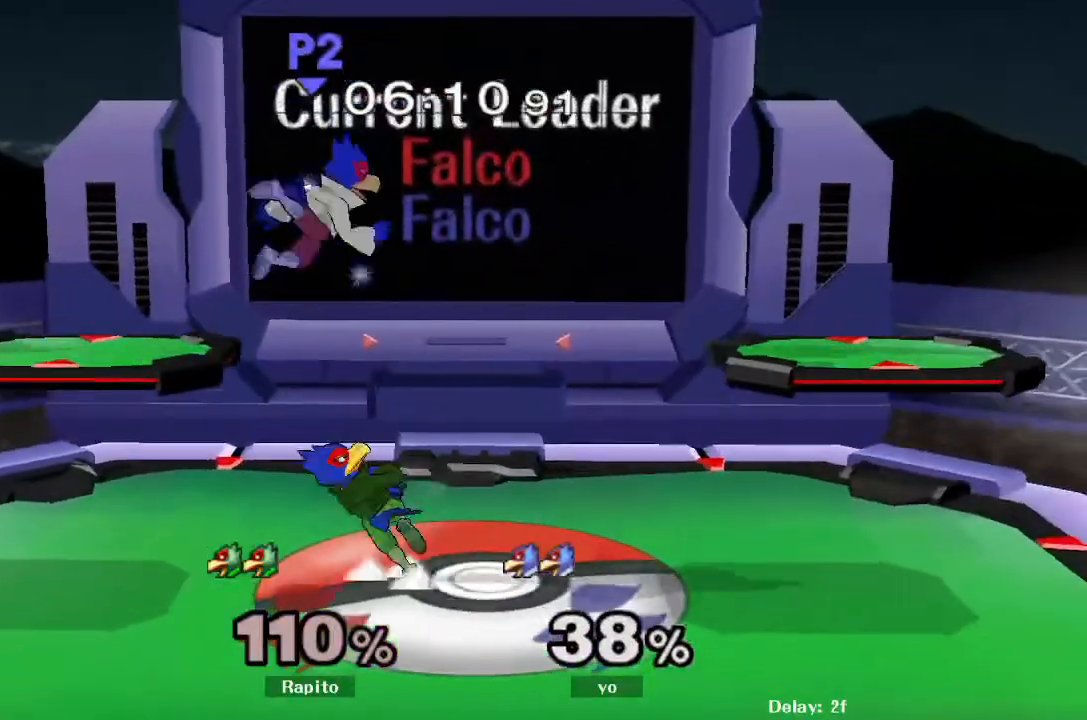
{"buttons": ["A"], "left_stick": "up", "right_stick": "center", "events": [[83, "L1", "up"], [83, "left_stick", "up"], [133, "A", "down"], [183, "A", "up"], [233, "A", "down"], [250, "A", "up"], [317, "A", "down"], [383, "A", "up"], [400, "A", "down"]]}
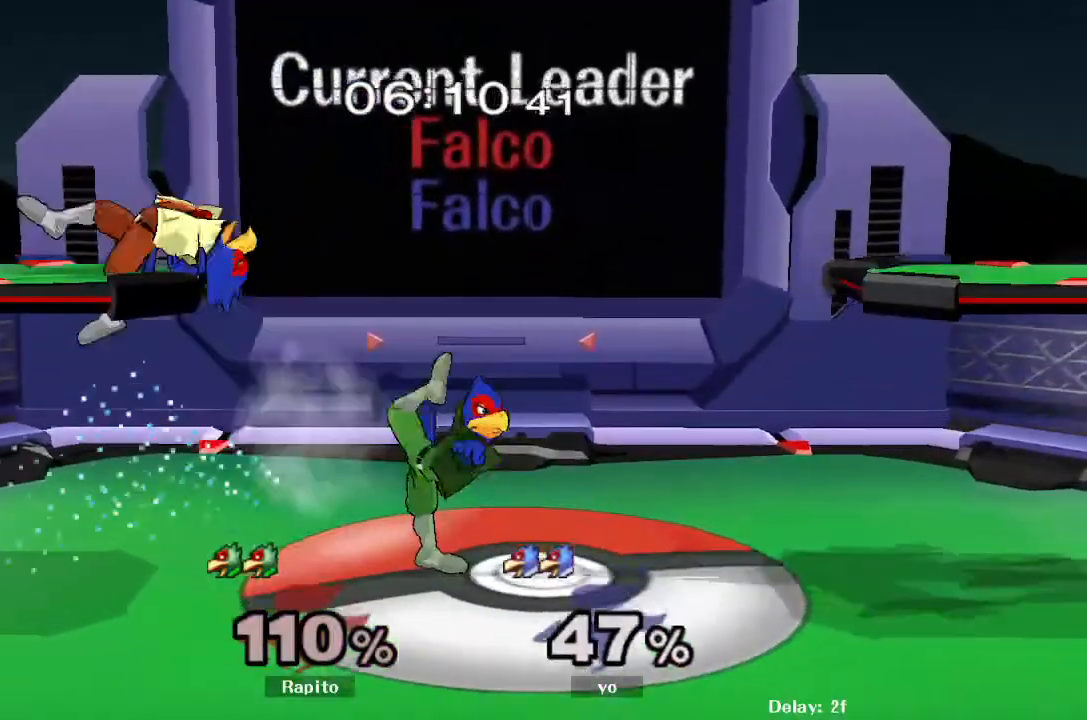
{"buttons": ["B"], "left_stick": "center", "right_stick": "center", "events": [[17, "A", "up"], [67, "left_stick", "center"], [233, "left_stick", "up-left"], [317, "Y", "down"], [333, "left_stick", "left"], [367, "Y", "up"], [433, "left_stick", "center"], [467, "B", "down"]]}
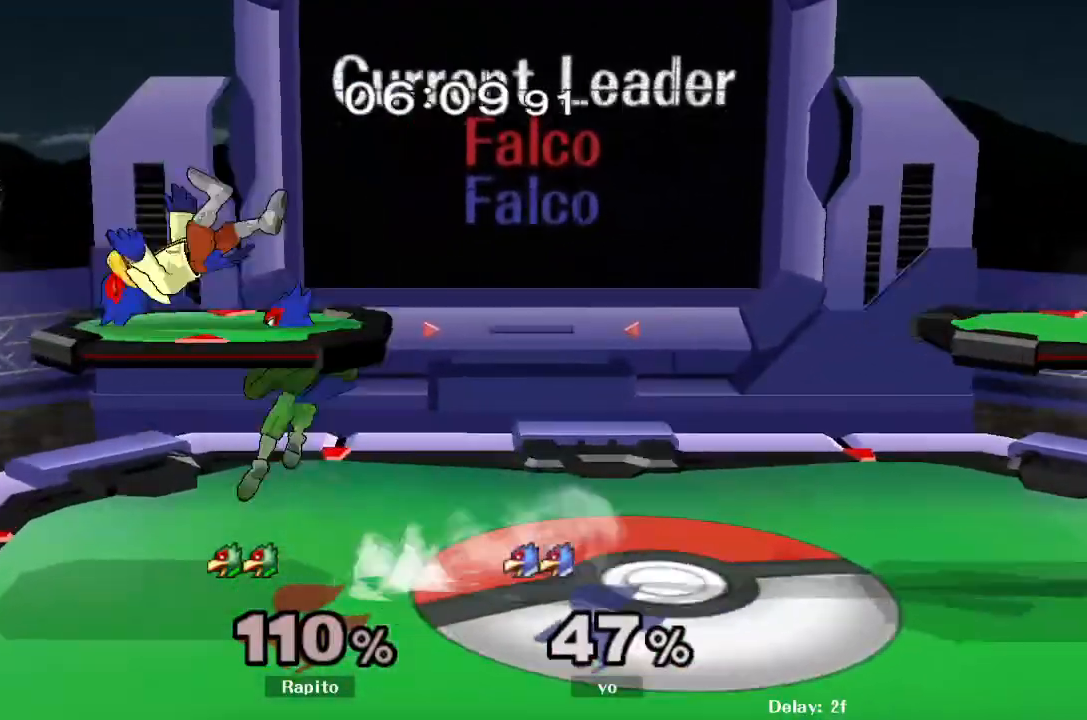
{"buttons": [], "left_stick": "right", "right_stick": "center", "events": [[83, "left_stick", "down"], [100, "B", "up"], [217, "left_stick", "center"], [383, "Y", "down"], [400, "left_stick", "right"], [483, "Y", "up"]]}
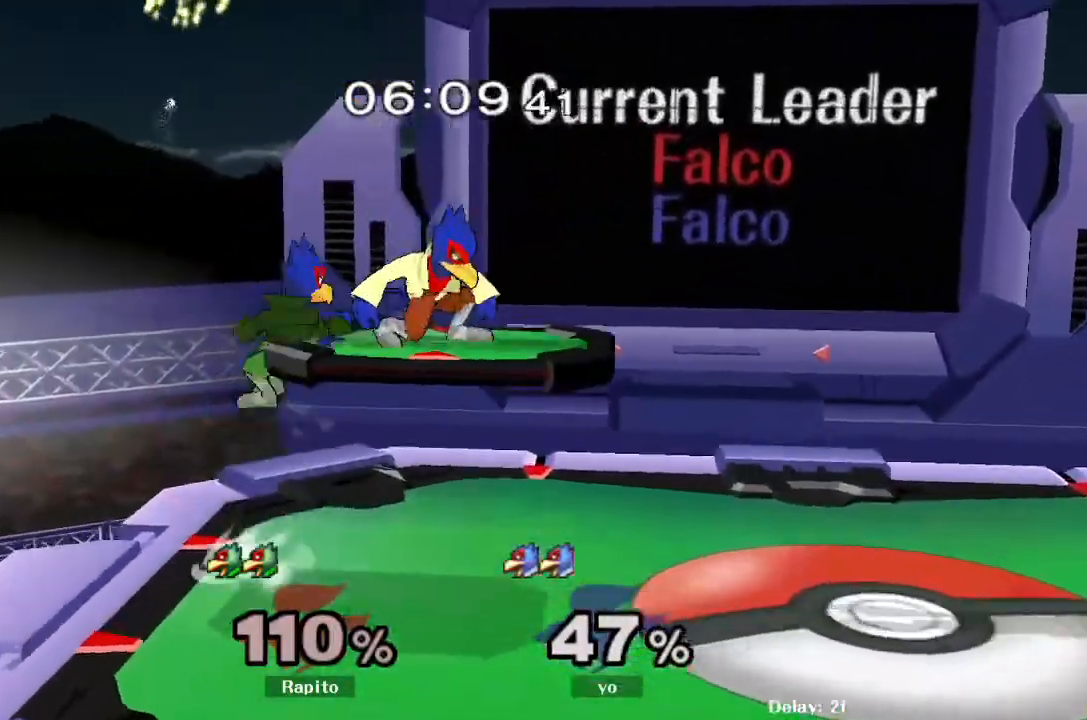
{"buttons": [], "left_stick": "up-right", "right_stick": "center", "events": [[17, "right_stick", "down"], [67, "right_stick", "center"], [300, "left_stick", "up-right"]]}
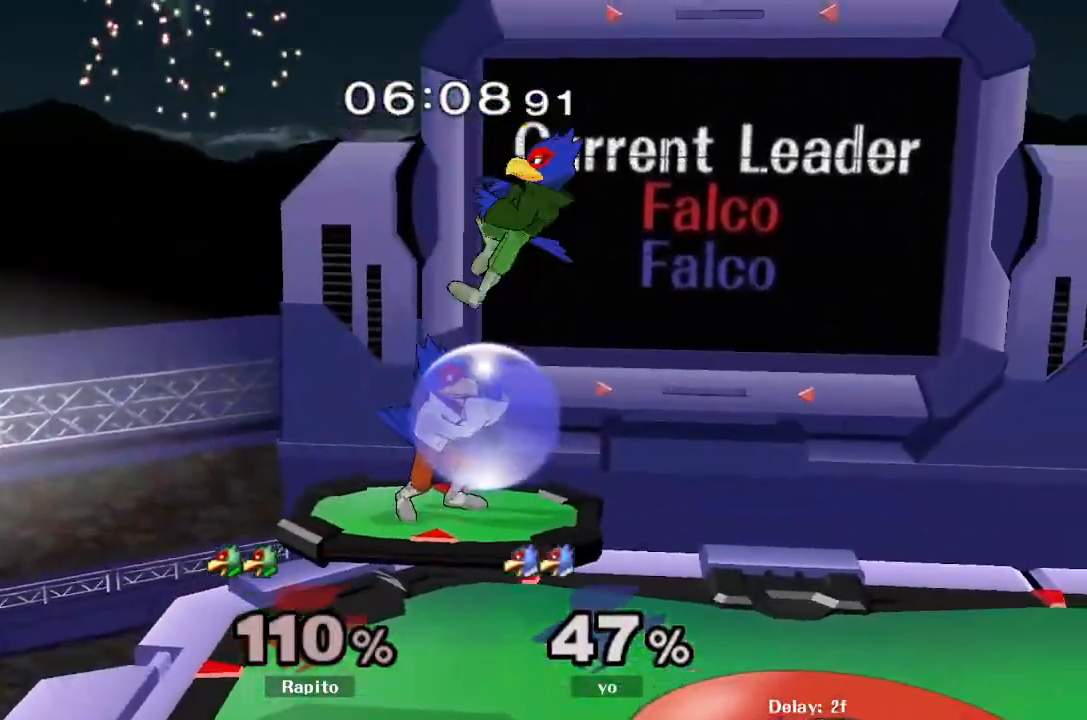
{"buttons": ["L1"], "left_stick": "center", "right_stick": "center", "events": [[267, "L1", "down"], [283, "left_stick", "center"], [333, "left_stick", "down"], [500, "left_stick", "center"]]}
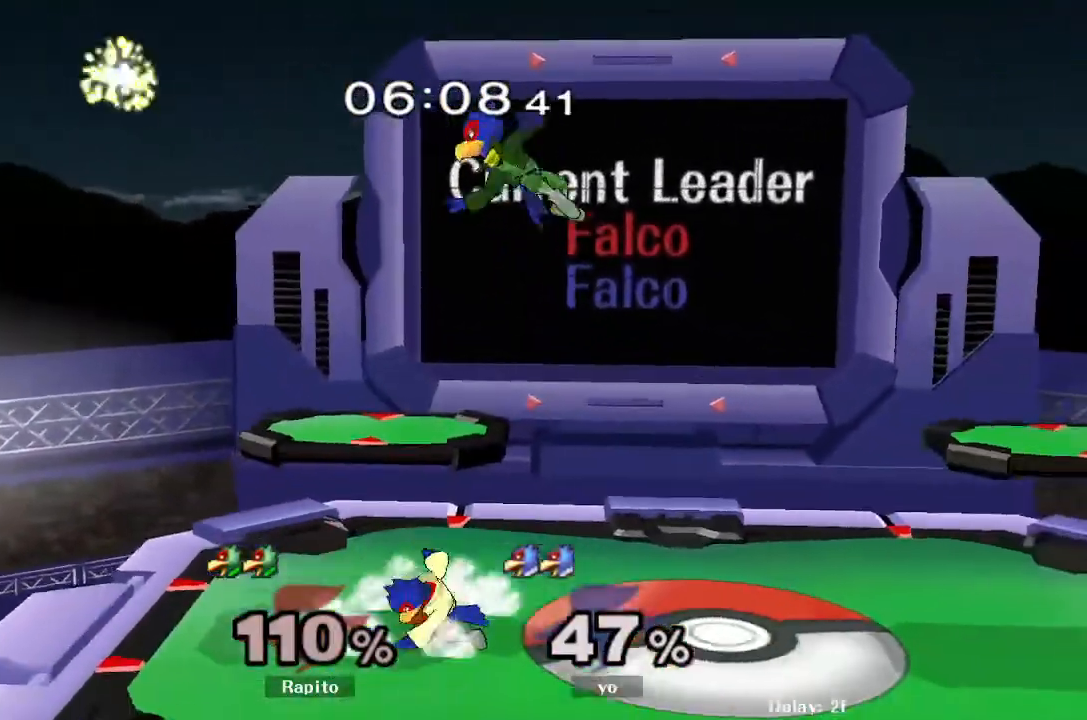
{"buttons": [], "left_stick": "left", "right_stick": "center", "events": [[67, "L1", "up"], [167, "left_stick", "left"]]}
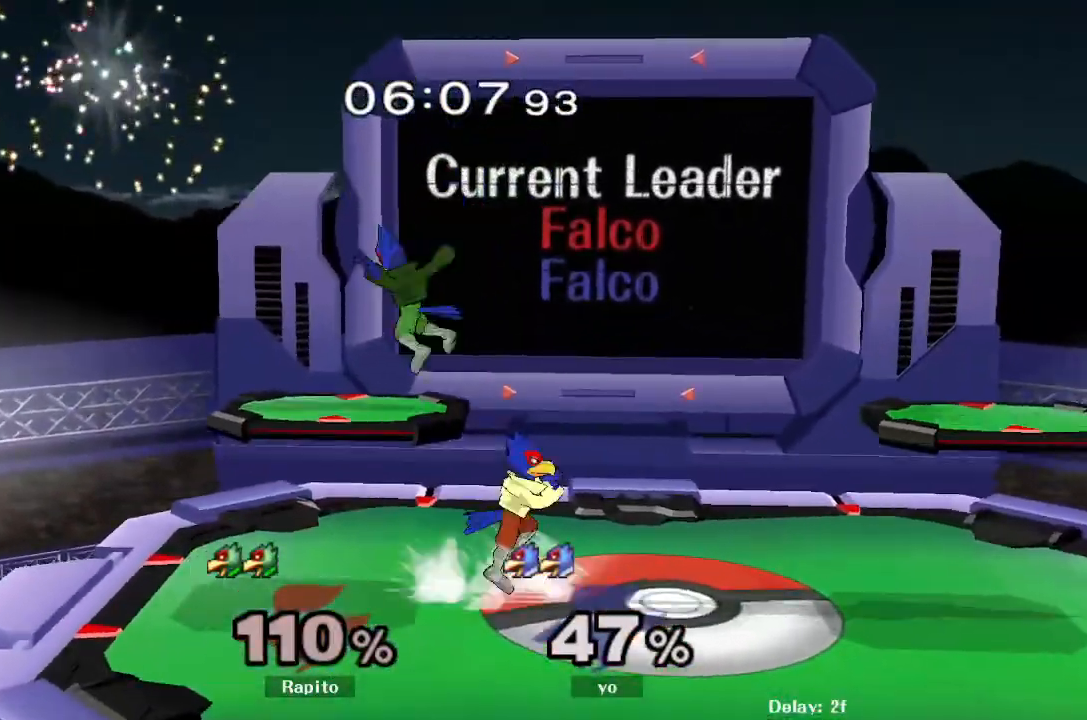
{"buttons": [], "left_stick": "right", "right_stick": "center", "events": [[83, "L1", "down"], [117, "left_stick", "down"], [350, "left_stick", "center"], [433, "left_stick", "right"], [450, "L1", "up"]]}
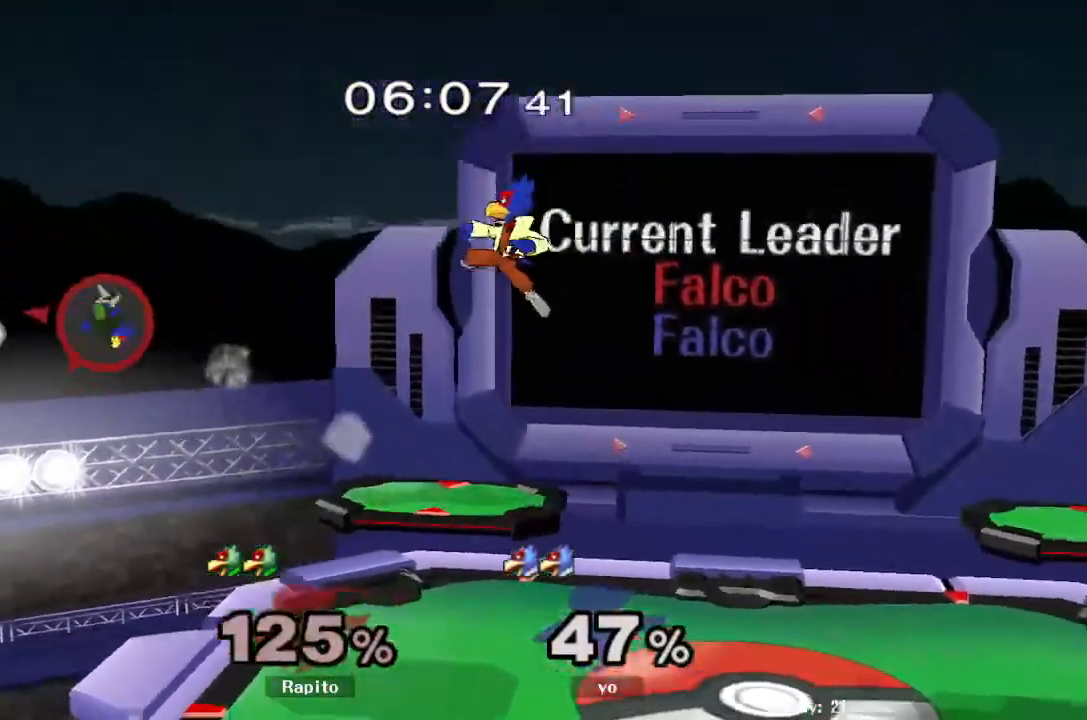
{"buttons": [], "left_stick": "right", "right_stick": "center", "events": [[117, "left_stick", "up-right"], [283, "left_stick", "center"], [383, "left_stick", "right"]]}
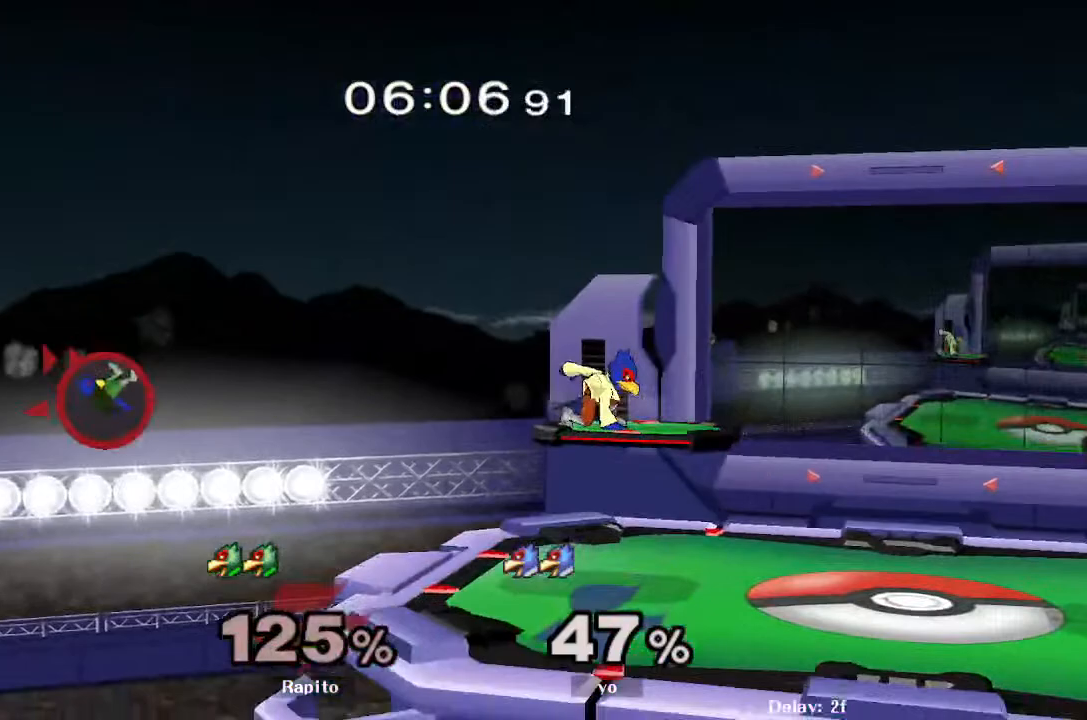
{"buttons": [], "left_stick": "right", "right_stick": "center", "events": [[317, "Y", "down"], [500, "Y", "up"]]}
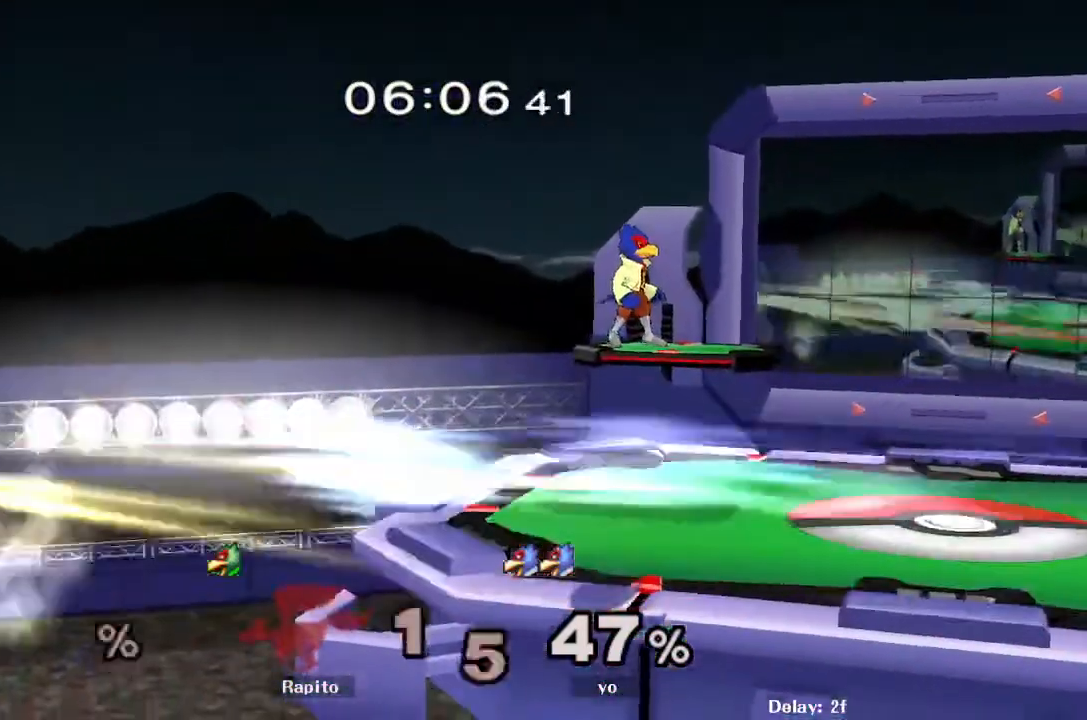
{"buttons": ["Y"], "left_stick": "right", "right_stick": "center", "events": [[67, "Y", "down"], [183, "Y", "up"], [267, "Y", "down"], [317, "Y", "up"], [383, "Y", "down"], [433, "Y", "up"], [467, "Y", "down"]]}
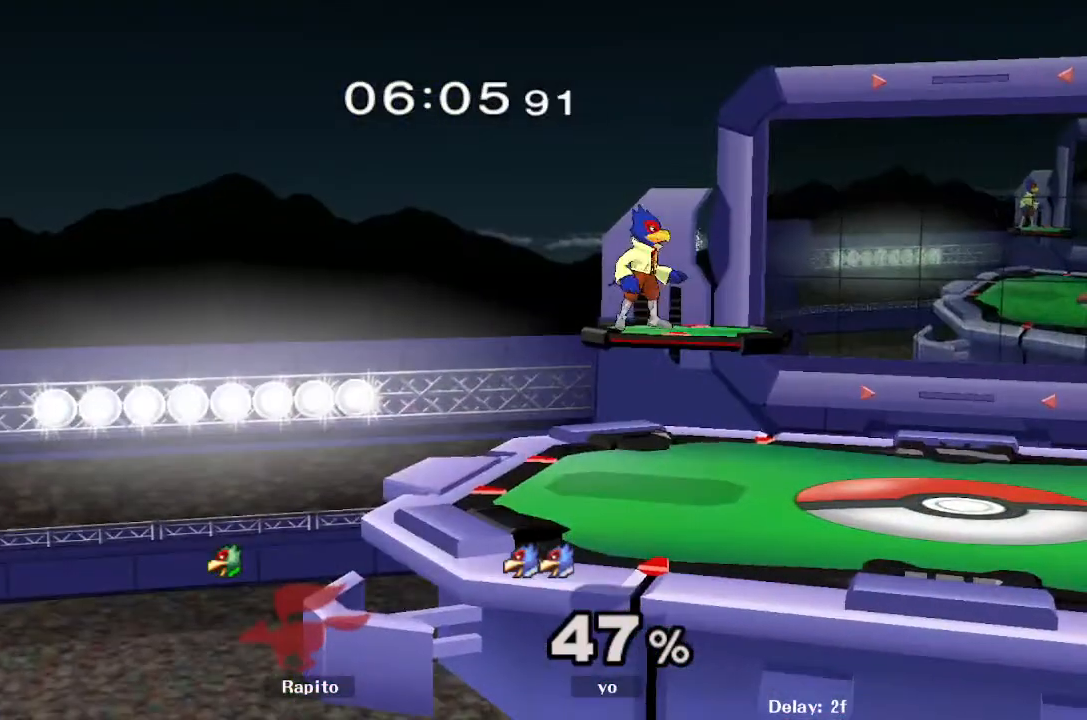
{"buttons": [], "left_stick": "center", "right_stick": "center", "events": [[67, "Y", "up"], [117, "left_stick", "center"]]}
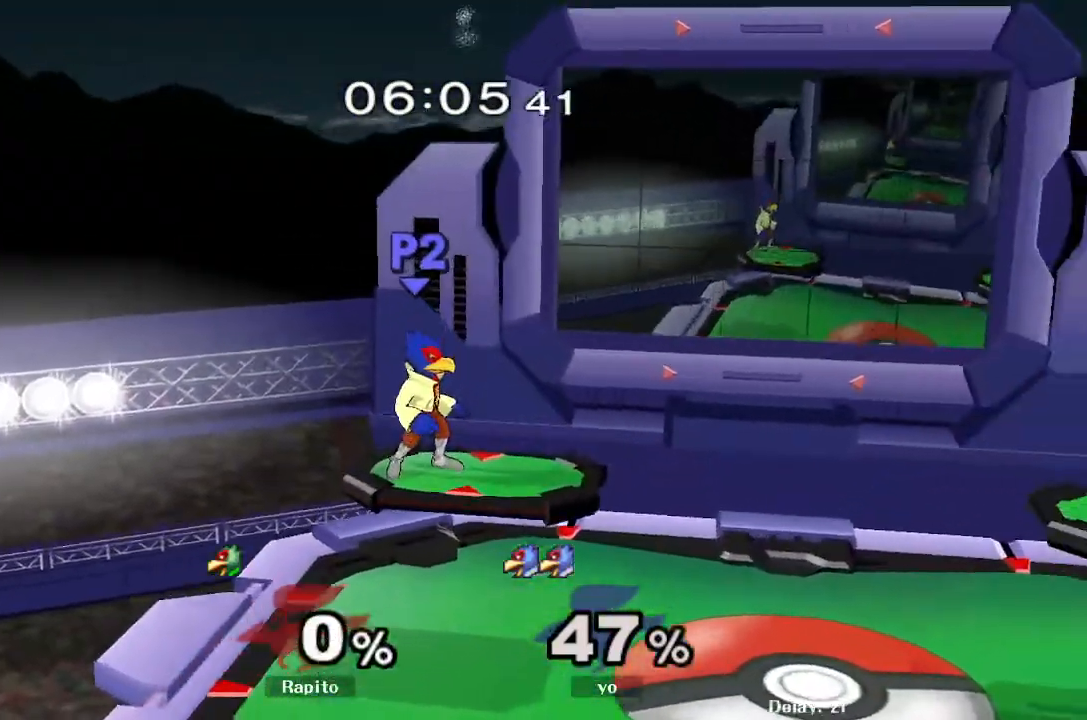
{"buttons": [], "left_stick": "left", "right_stick": "center", "events": [[250, "left_stick", "left"]]}
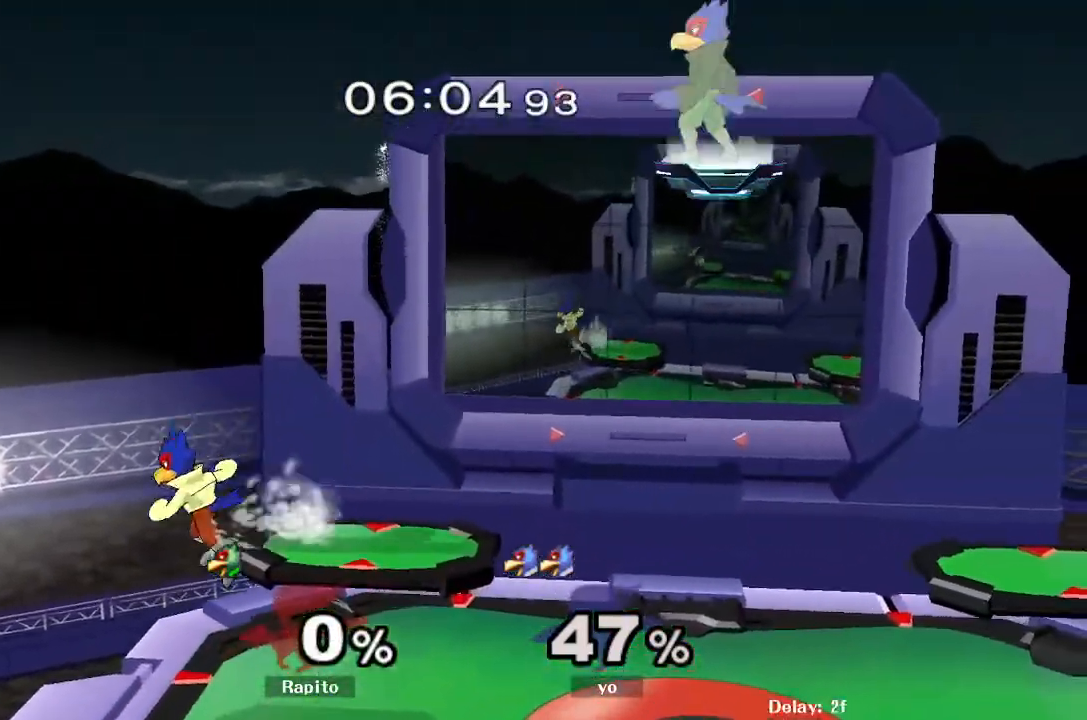
{"buttons": ["B"], "left_stick": "center", "right_stick": "center", "events": [[467, "left_stick", "center"], [500, "B", "down"]]}
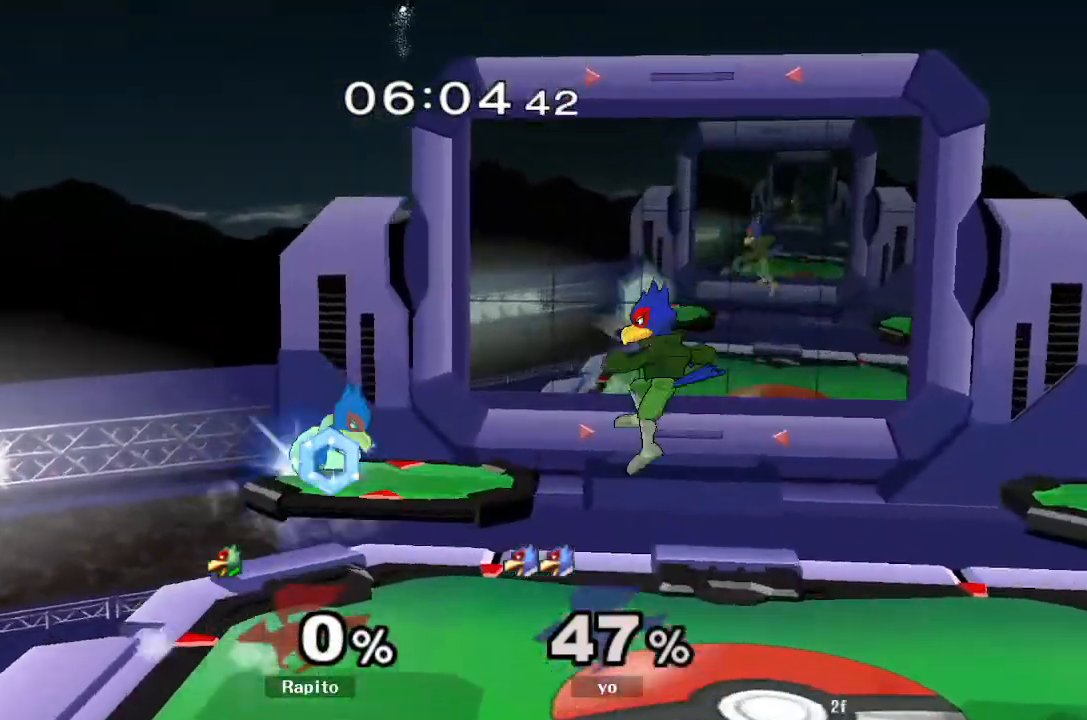
{"buttons": ["Y"], "left_stick": "left", "right_stick": "center", "events": [[100, "B", "up"], [417, "Y", "down"], [483, "left_stick", "left"]]}
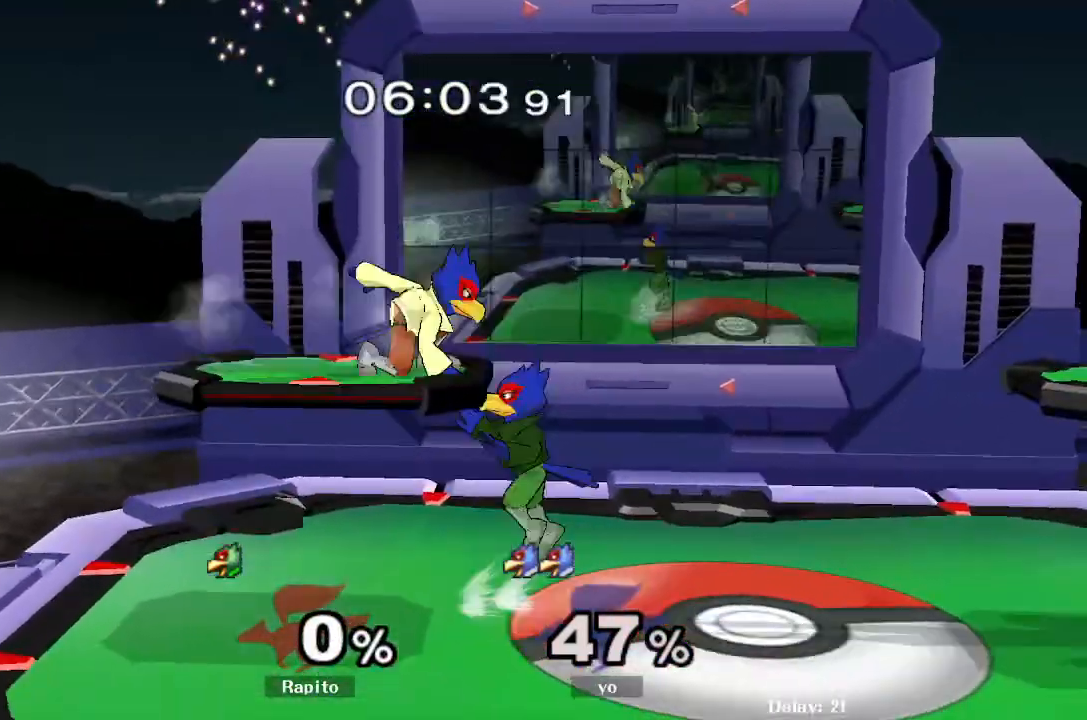
{"buttons": [], "left_stick": "right", "right_stick": "center", "events": [[17, "Y", "up"], [50, "right_stick", "down"], [100, "left_stick", "right"], [133, "right_stick", "center"]]}